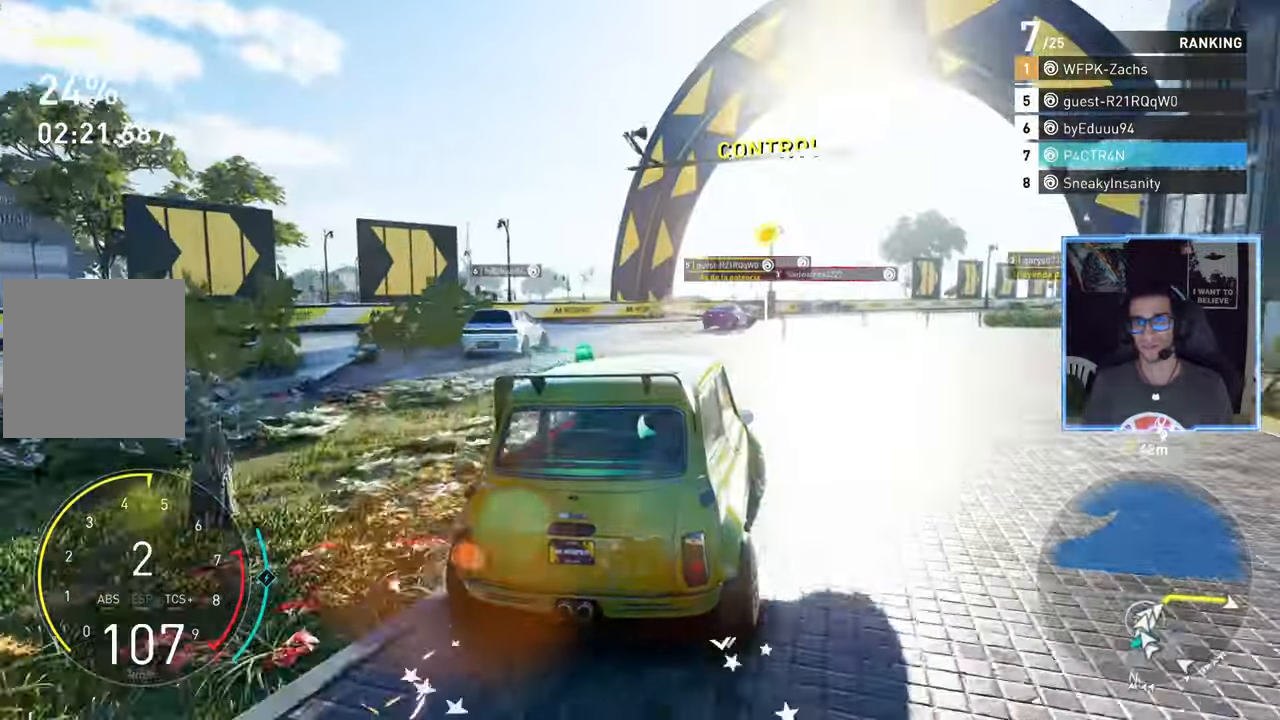
Gameplay with a controller (Xbox layout); each line is a JSON object with the inputs held at the frame after it. "events" lists button and stick changes between this image and that frame as [ms after this image, input, new state], when the widget could be followed in between.
{"buttons": ["R2"], "left_stick": "right", "right_stick": "center", "events": [[233, "left_stick", "right"], [450, "A", "up"]]}
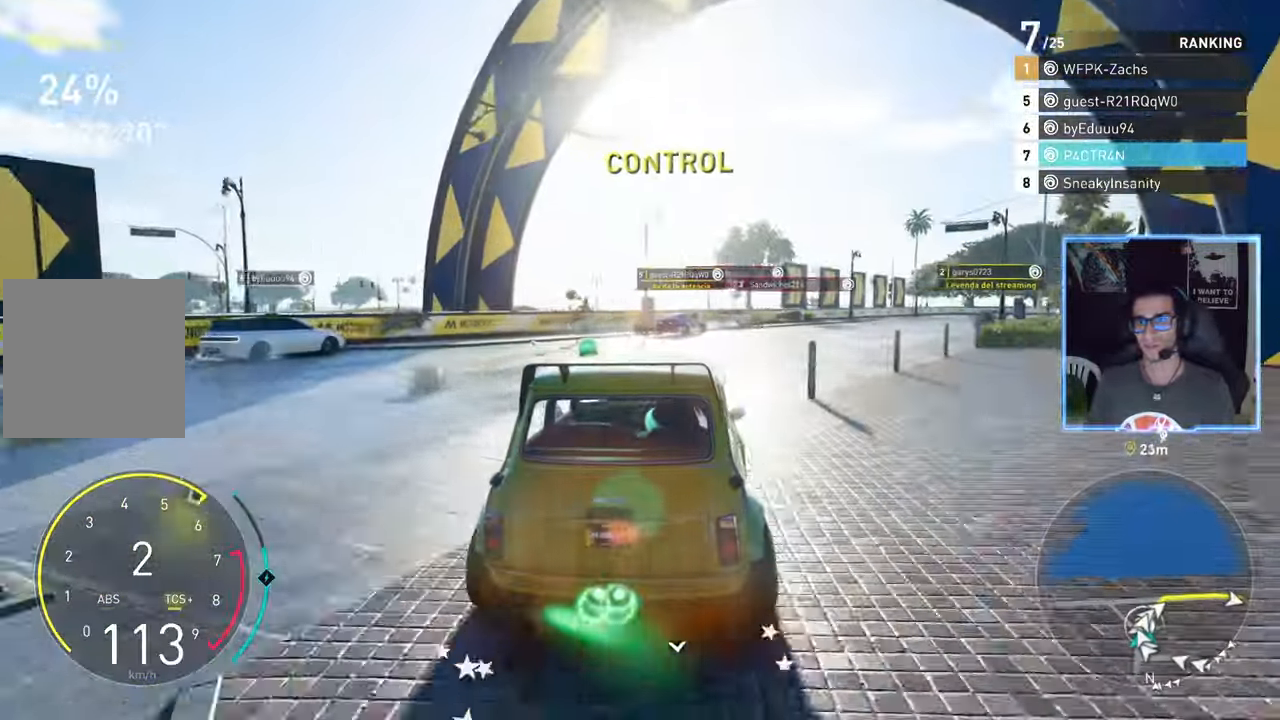
{"buttons": ["R2"], "left_stick": "right", "right_stick": "center", "events": []}
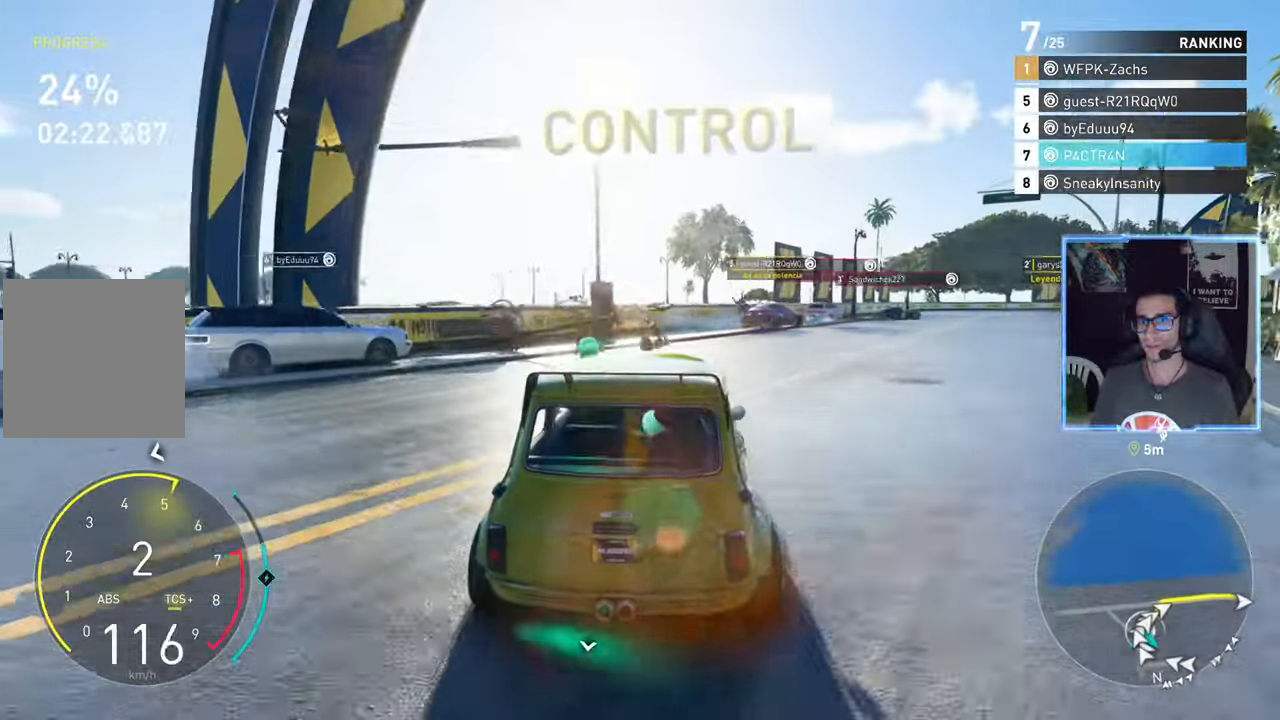
{"buttons": ["R2"], "left_stick": "right", "right_stick": "center", "events": [[117, "left_stick", "center"], [217, "left_stick", "up-right"], [333, "left_stick", "right"]]}
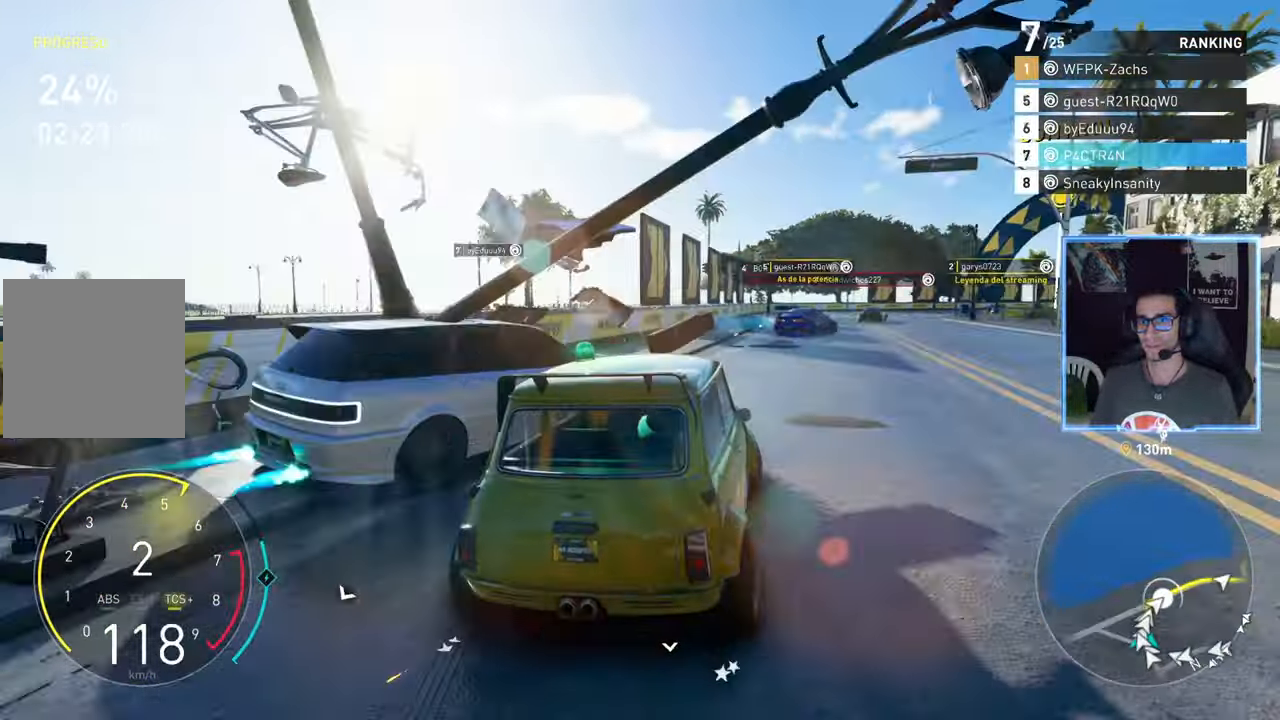
{"buttons": ["R2"], "left_stick": "center", "right_stick": "center", "events": [[117, "left_stick", "center"]]}
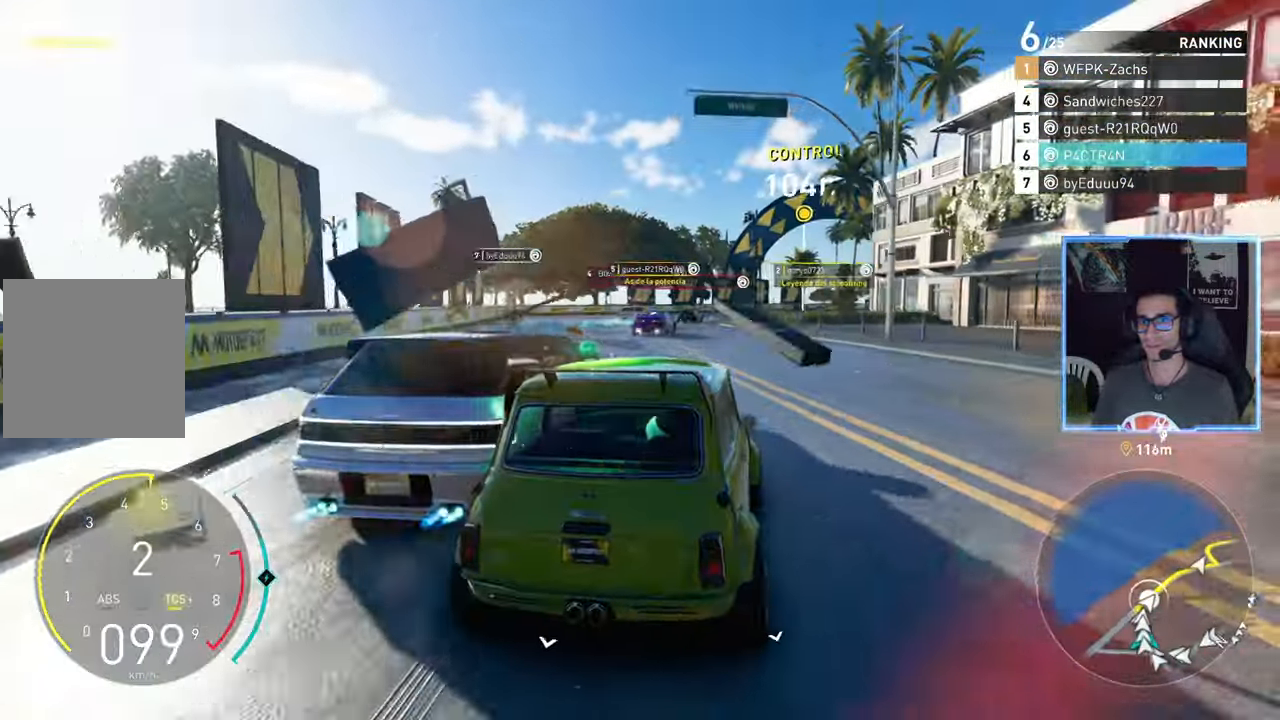
{"buttons": ["R2"], "left_stick": "left", "right_stick": "center", "events": [[283, "left_stick", "left"]]}
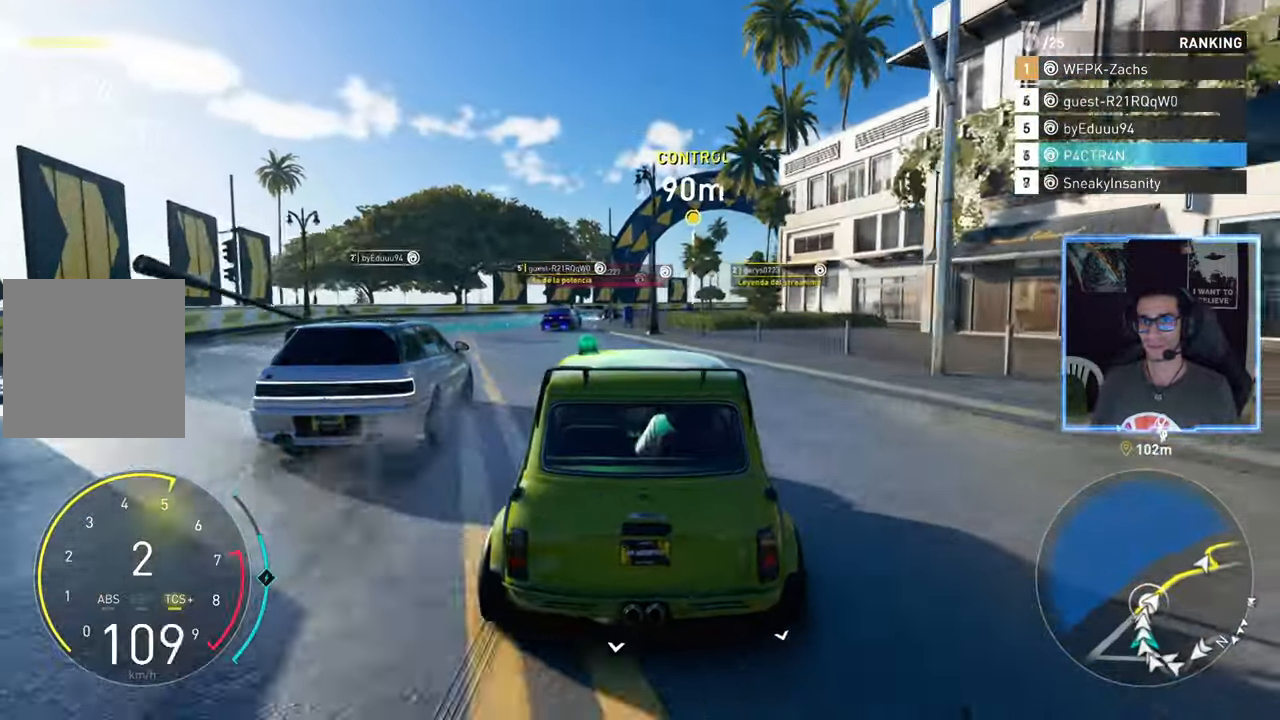
{"buttons": ["R2"], "left_stick": "center", "right_stick": "center", "events": [[100, "L2", "down"], [150, "L2", "up"], [150, "left_stick", "center"]]}
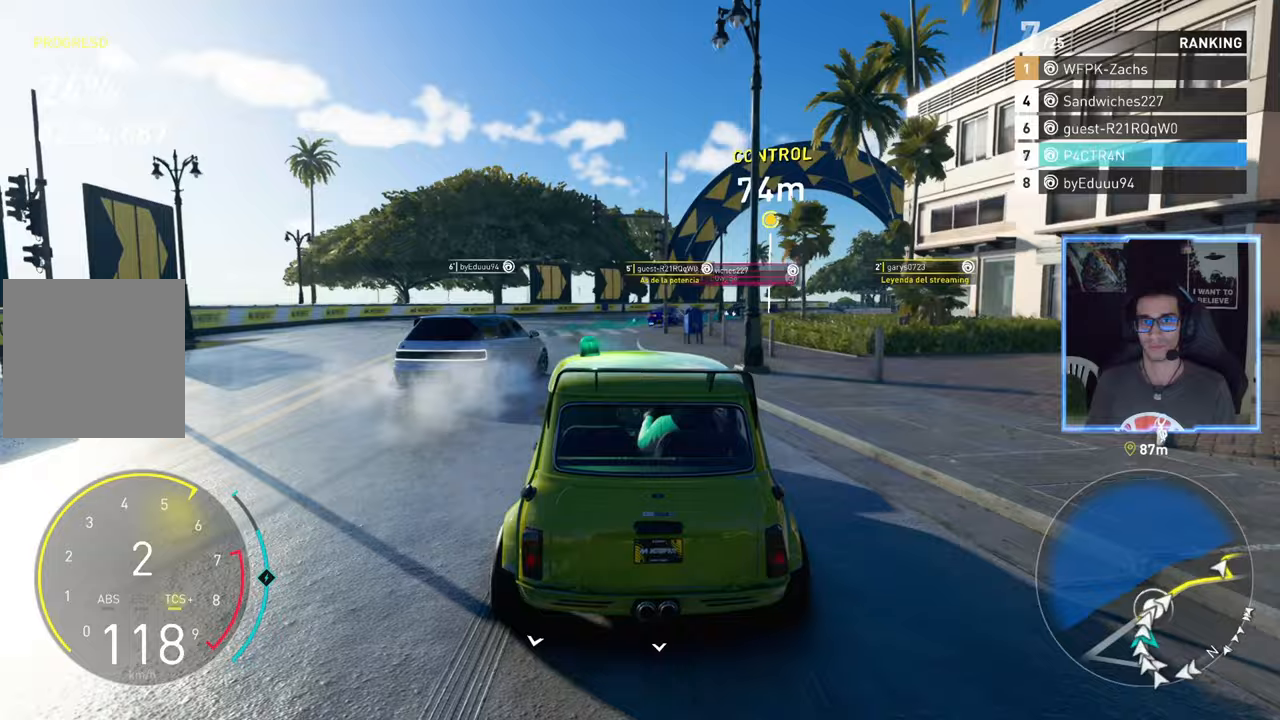
{"buttons": ["R2"], "left_stick": "center", "right_stick": "center", "events": [[267, "left_stick", "right"], [400, "left_stick", "center"]]}
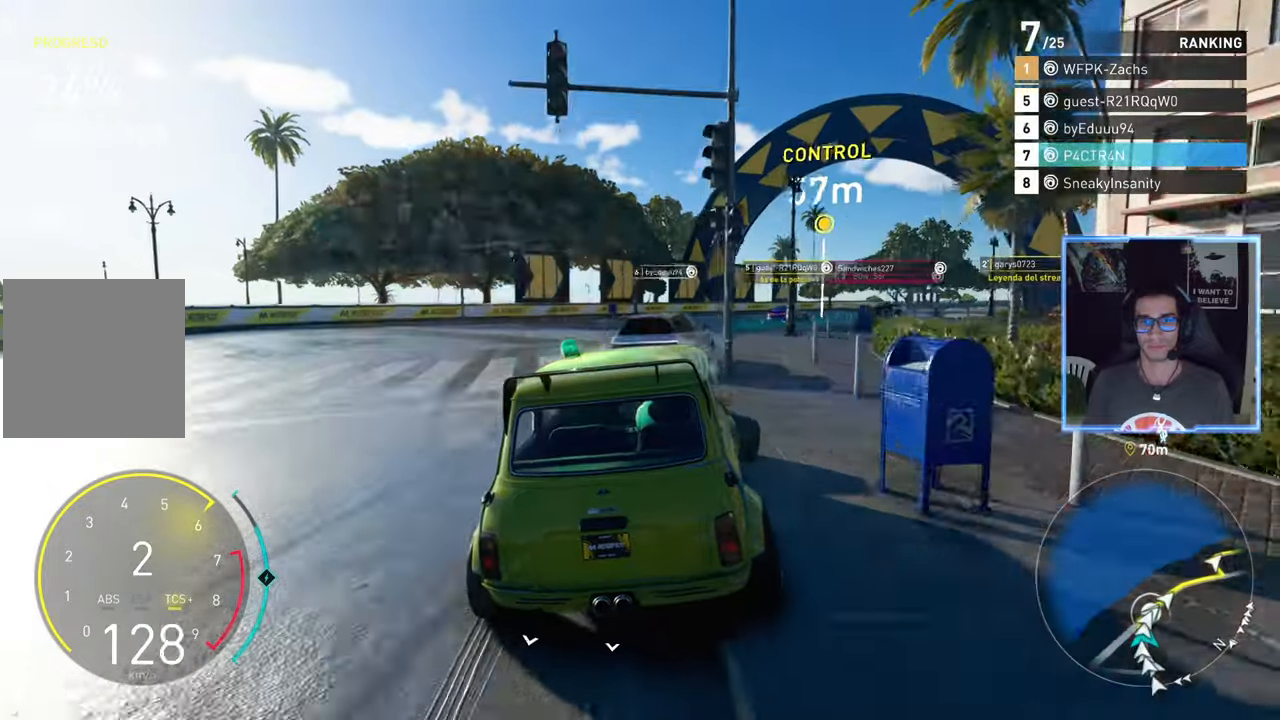
{"buttons": ["R2"], "left_stick": "right", "right_stick": "center", "events": [[50, "left_stick", "right"]]}
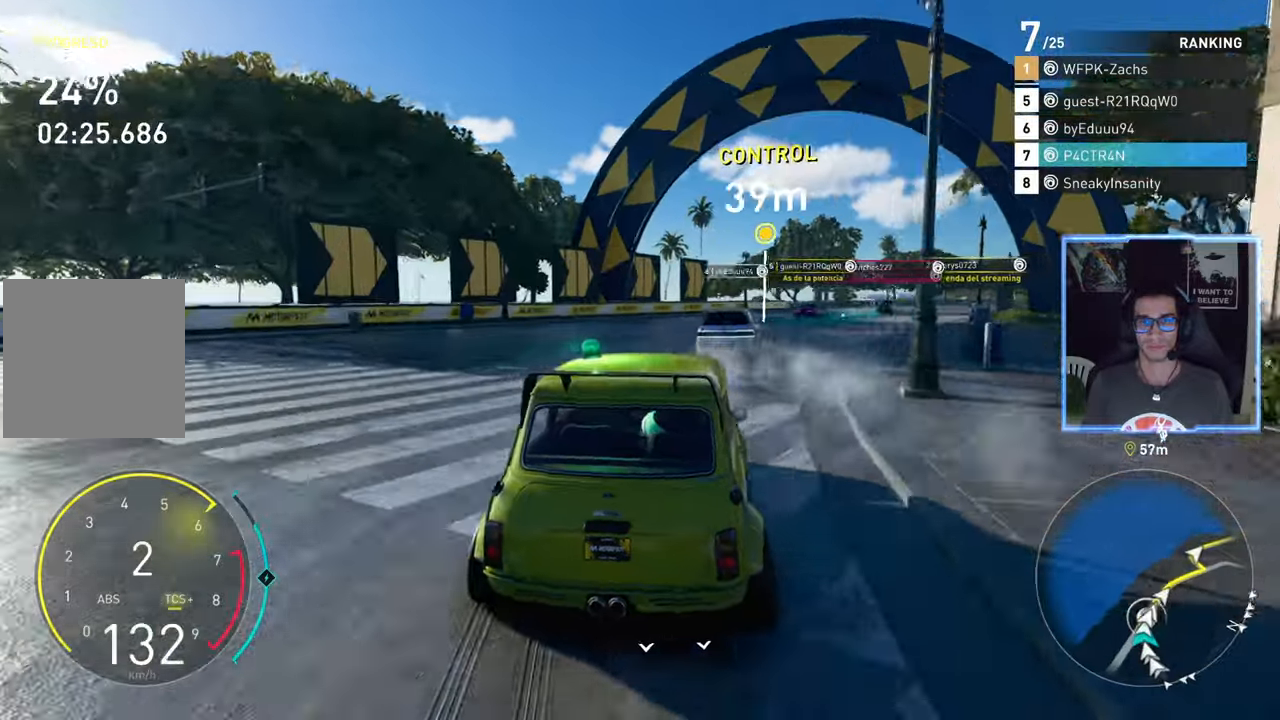
{"buttons": ["R2"], "left_stick": "right", "right_stick": "center", "events": [[100, "left_stick", "center"], [167, "left_stick", "right"]]}
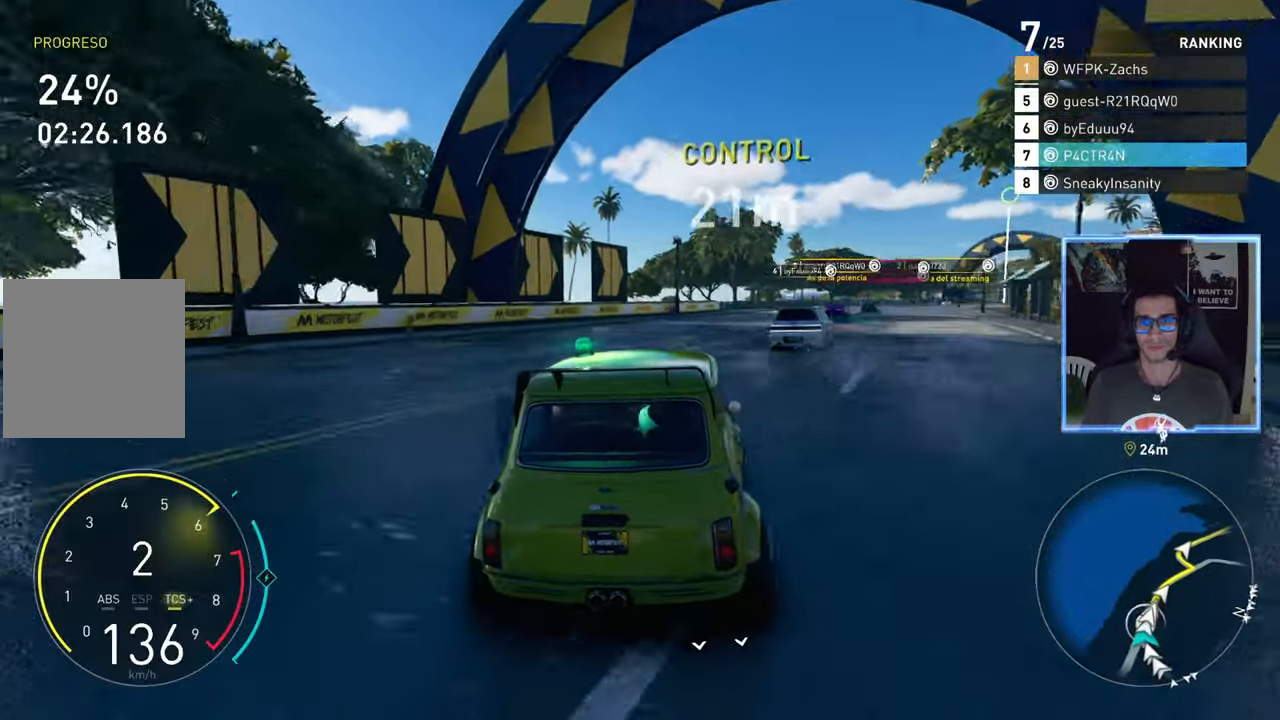
{"buttons": ["A", "R2"], "left_stick": "center", "right_stick": "center", "events": [[50, "left_stick", "center"], [183, "left_stick", "right"], [350, "A", "down"], [350, "left_stick", "center"]]}
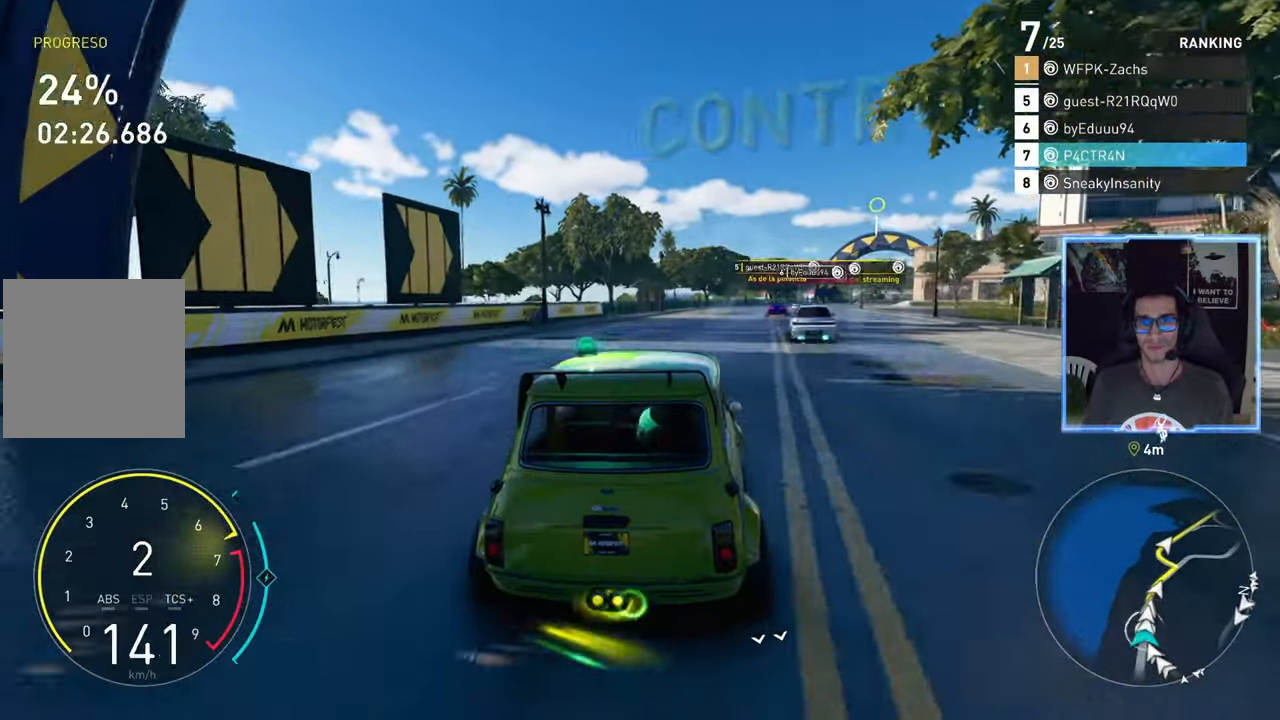
{"buttons": ["A", "R2"], "left_stick": "center", "right_stick": "center"}
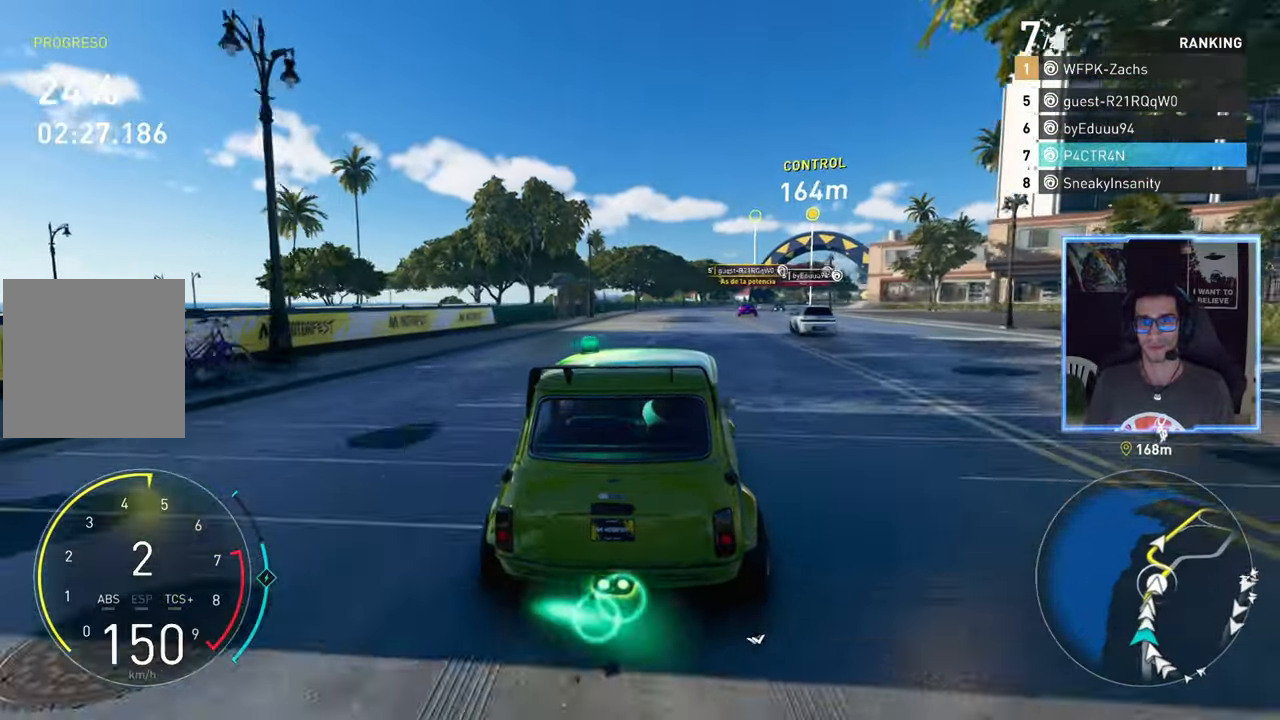
{"buttons": ["R2"], "left_stick": "center", "right_stick": "center", "events": [[83, "A", "up"], [117, "left_stick", "up-right"], [250, "left_stick", "center"]]}
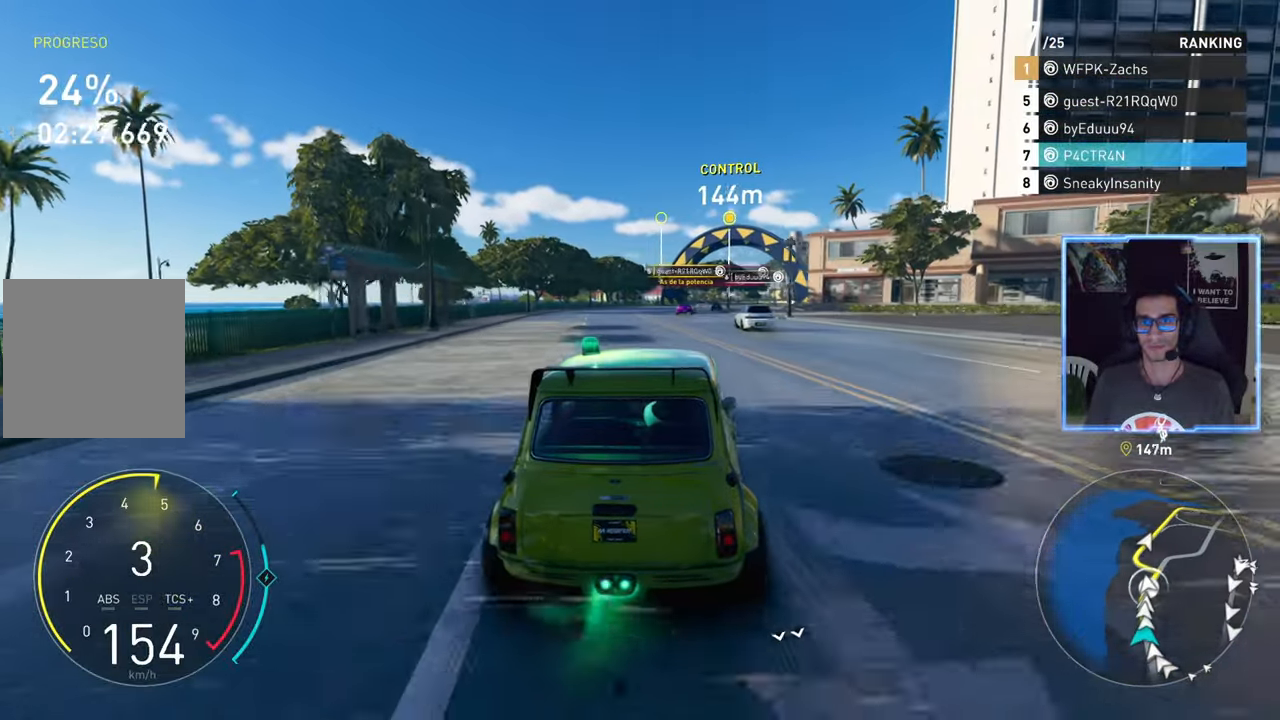
{"buttons": ["R2"], "left_stick": "center", "right_stick": "center", "events": [[100, "left_stick", "up-right"], [250, "left_stick", "center"]]}
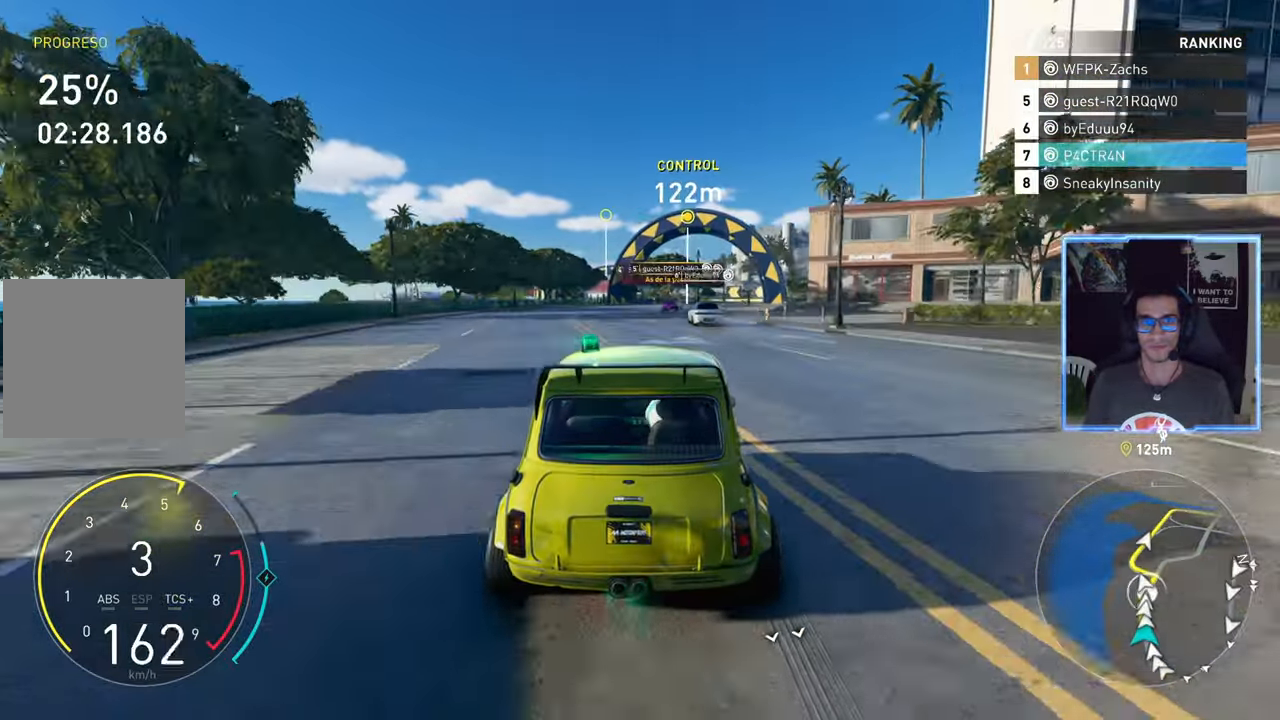
{"buttons": ["A", "R2"], "left_stick": "center", "right_stick": "center", "events": [[67, "A", "down"], [217, "left_stick", "right"], [367, "left_stick", "center"]]}
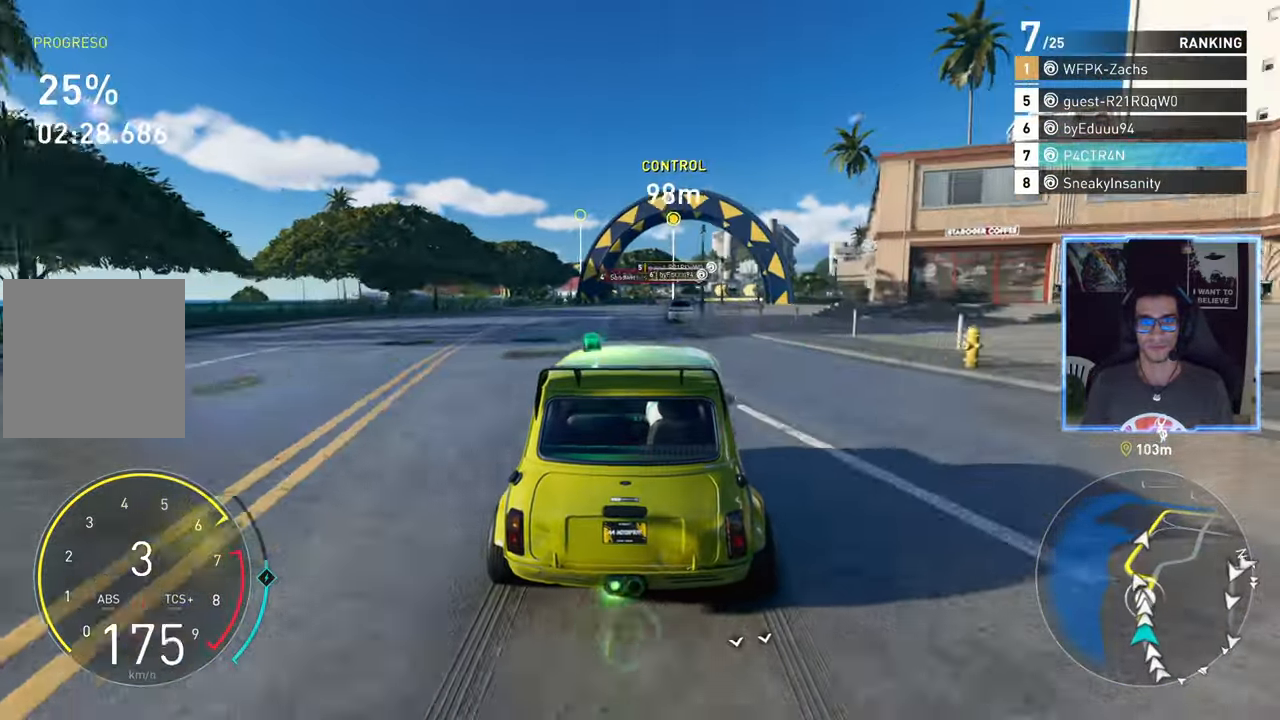
{"buttons": ["R2"], "left_stick": "center", "right_stick": "center", "events": [[433, "A", "up"]]}
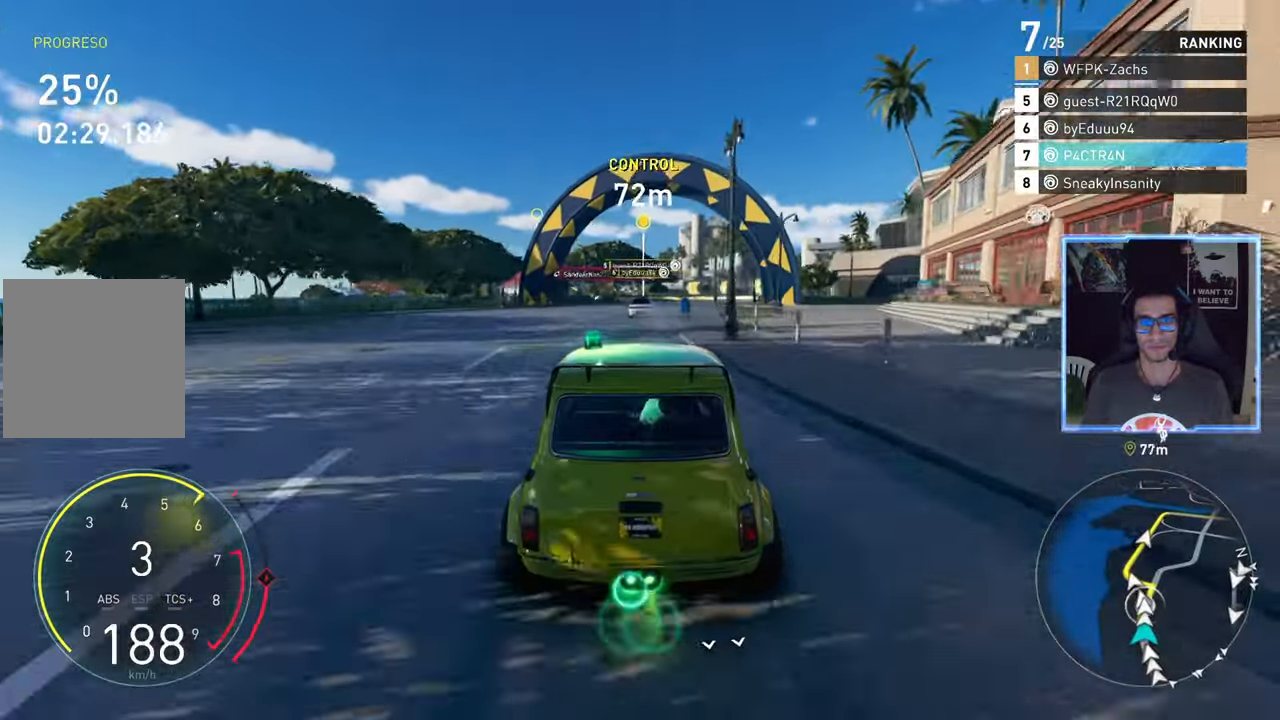
{"buttons": ["R2"], "left_stick": "center", "right_stick": "center", "events": []}
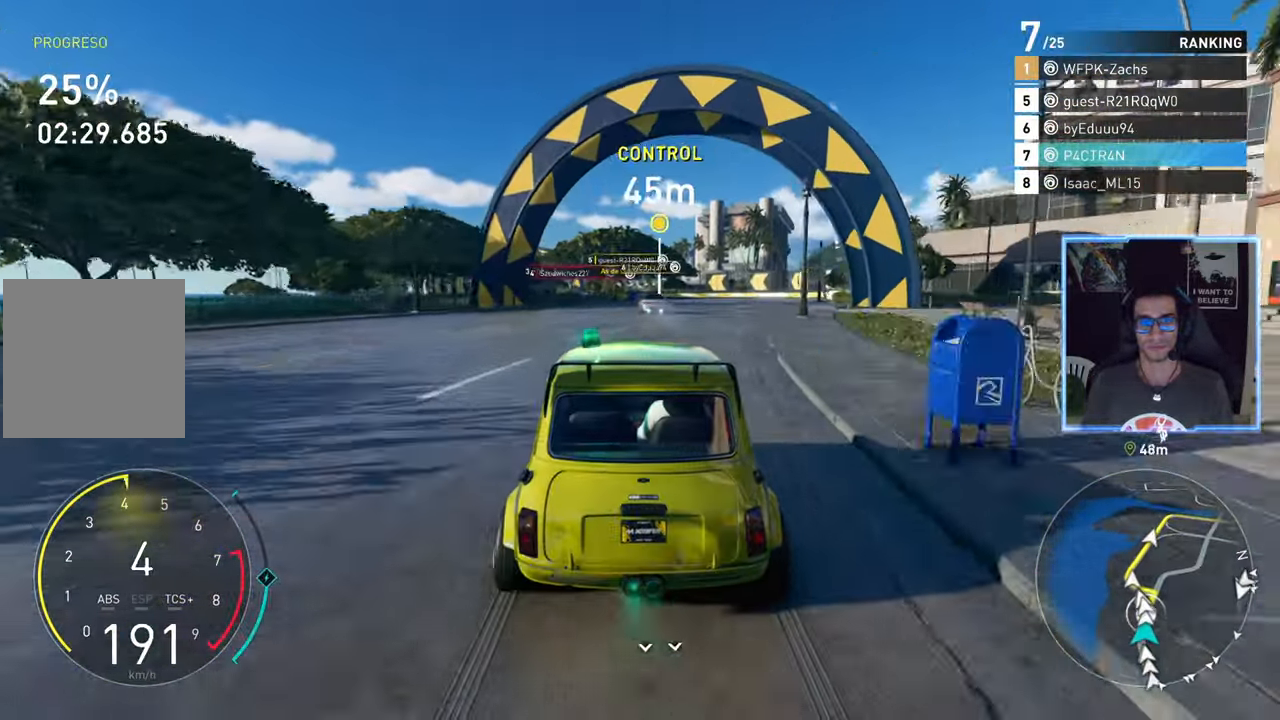
{"buttons": ["R2"], "left_stick": "down-left", "right_stick": "center", "events": [[150, "left_stick", "left"], [283, "left_stick", "center"], [500, "left_stick", "down-left"]]}
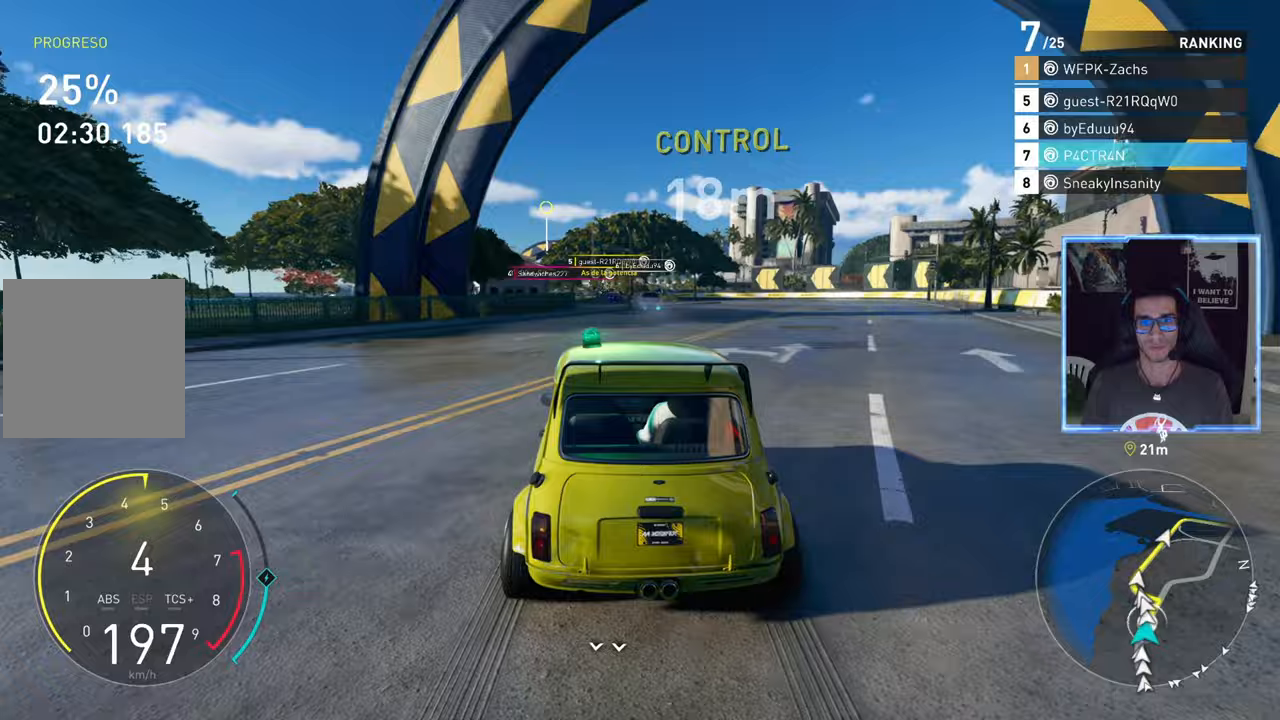
{"buttons": ["R2"], "left_stick": "down-left", "right_stick": "center", "events": [[200, "left_stick", "center"], [433, "left_stick", "down-left"]]}
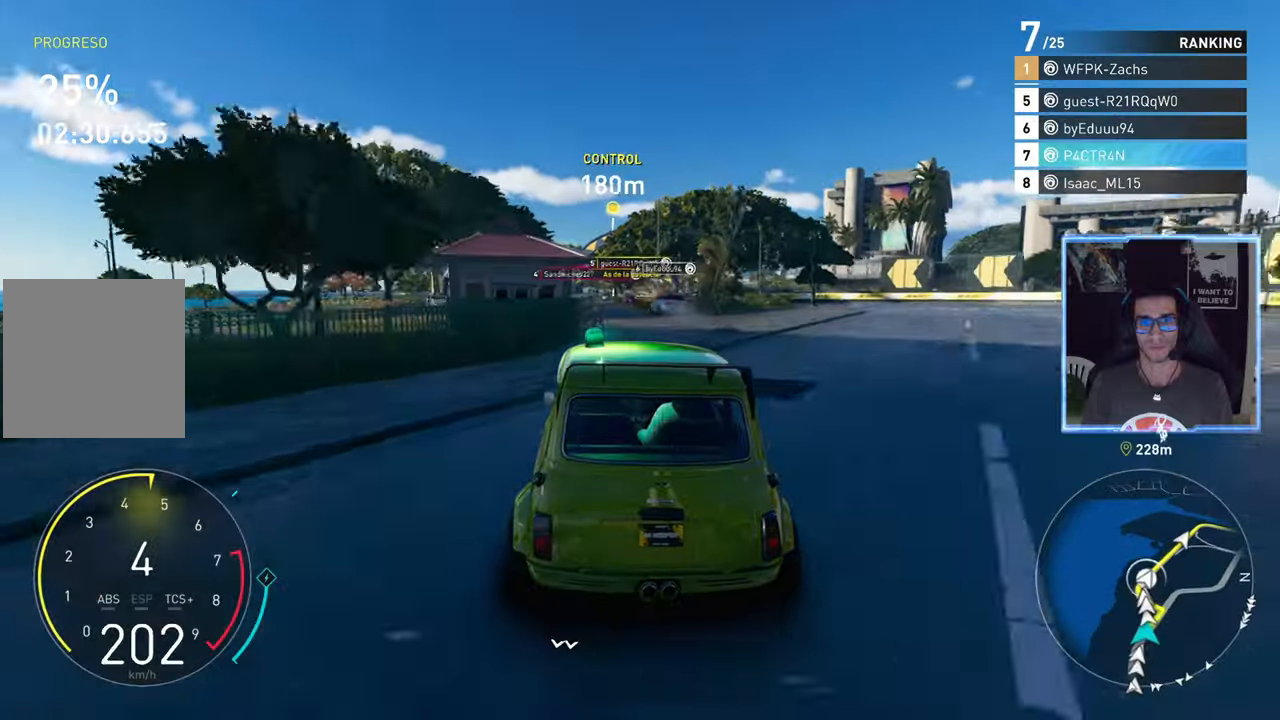
{"buttons": ["R2"], "left_stick": "left", "right_stick": "center", "events": [[167, "left_stick", "center"], [300, "left_stick", "left"]]}
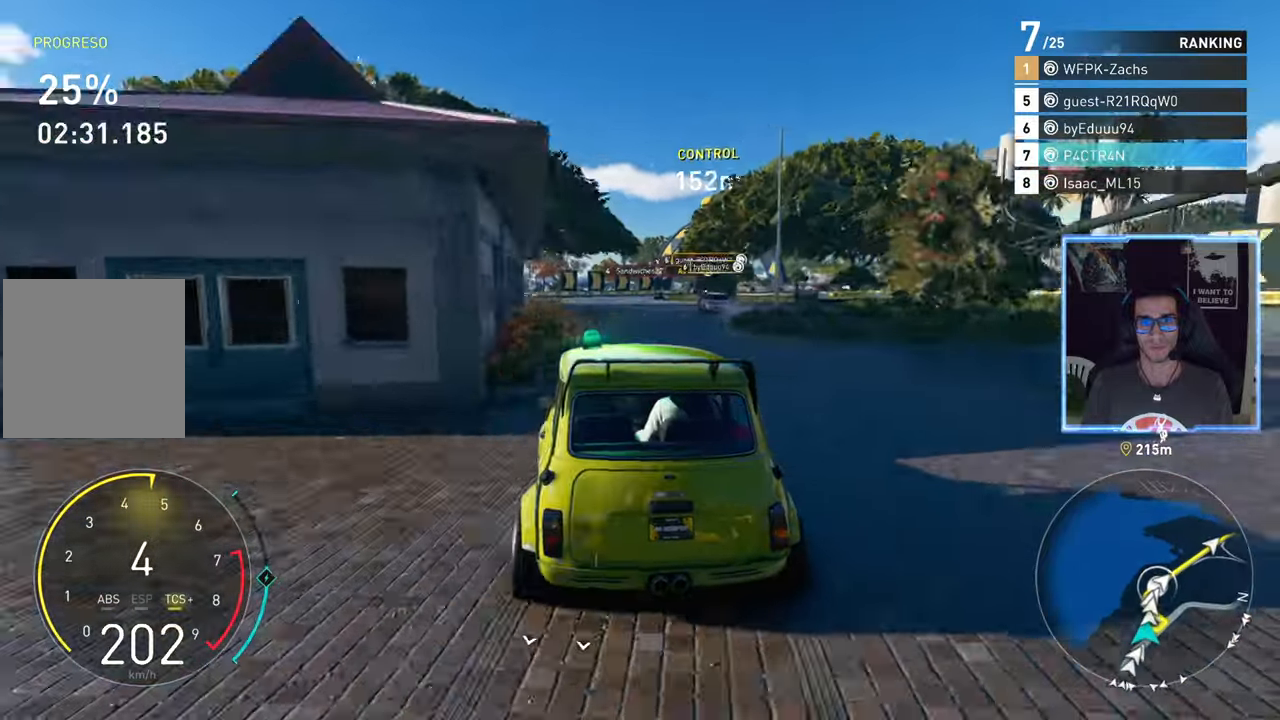
{"buttons": ["R2"], "left_stick": "center", "right_stick": "center", "events": [[17, "left_stick", "center"]]}
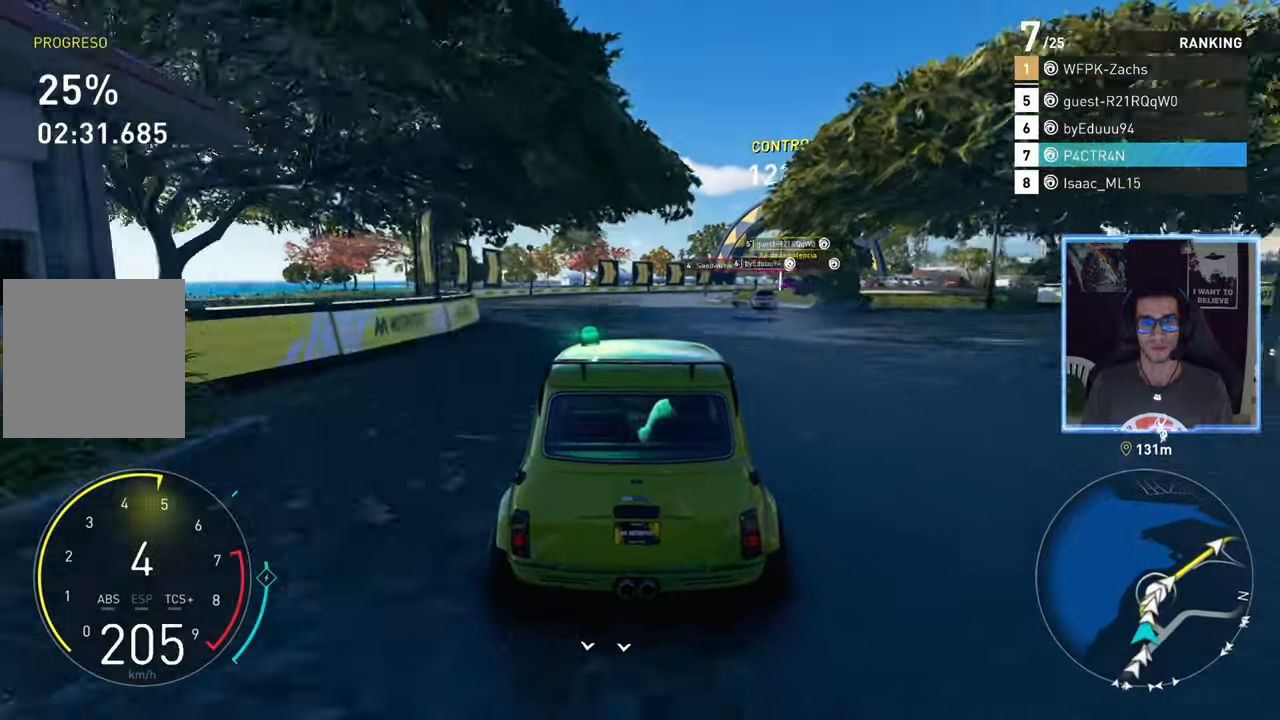
{"buttons": ["R2"], "left_stick": "right", "right_stick": "center", "events": [[283, "left_stick", "right"]]}
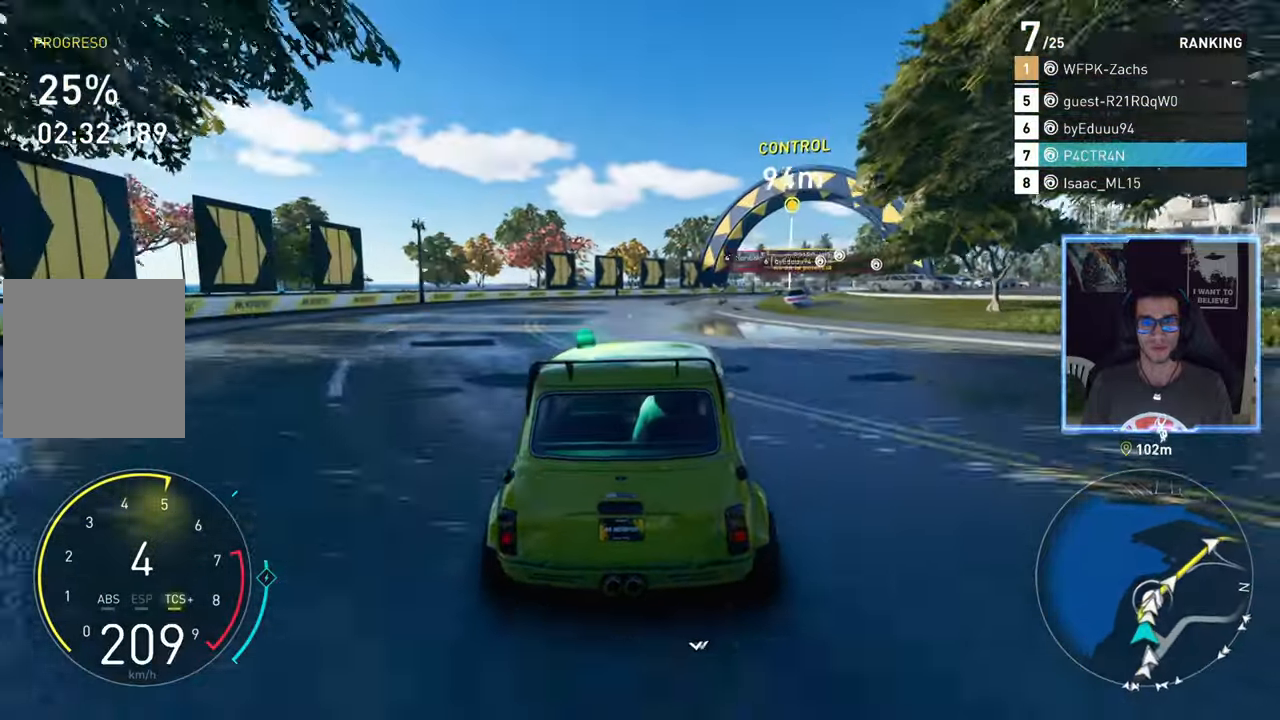
{"buttons": ["R2"], "left_stick": "right", "right_stick": "center", "events": [[33, "left_stick", "center"], [150, "left_stick", "right"]]}
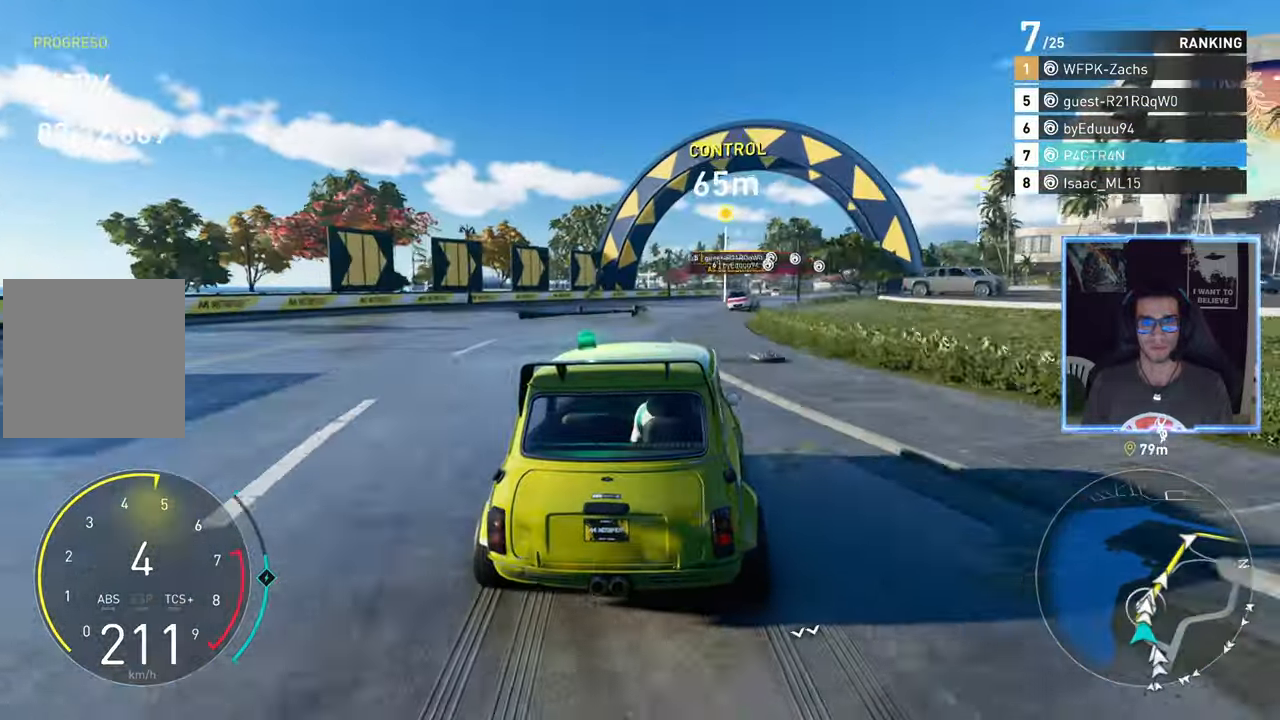
{"buttons": ["R2"], "left_stick": "up-right", "right_stick": "center", "events": [[50, "left_stick", "center"], [150, "left_stick", "up-right"]]}
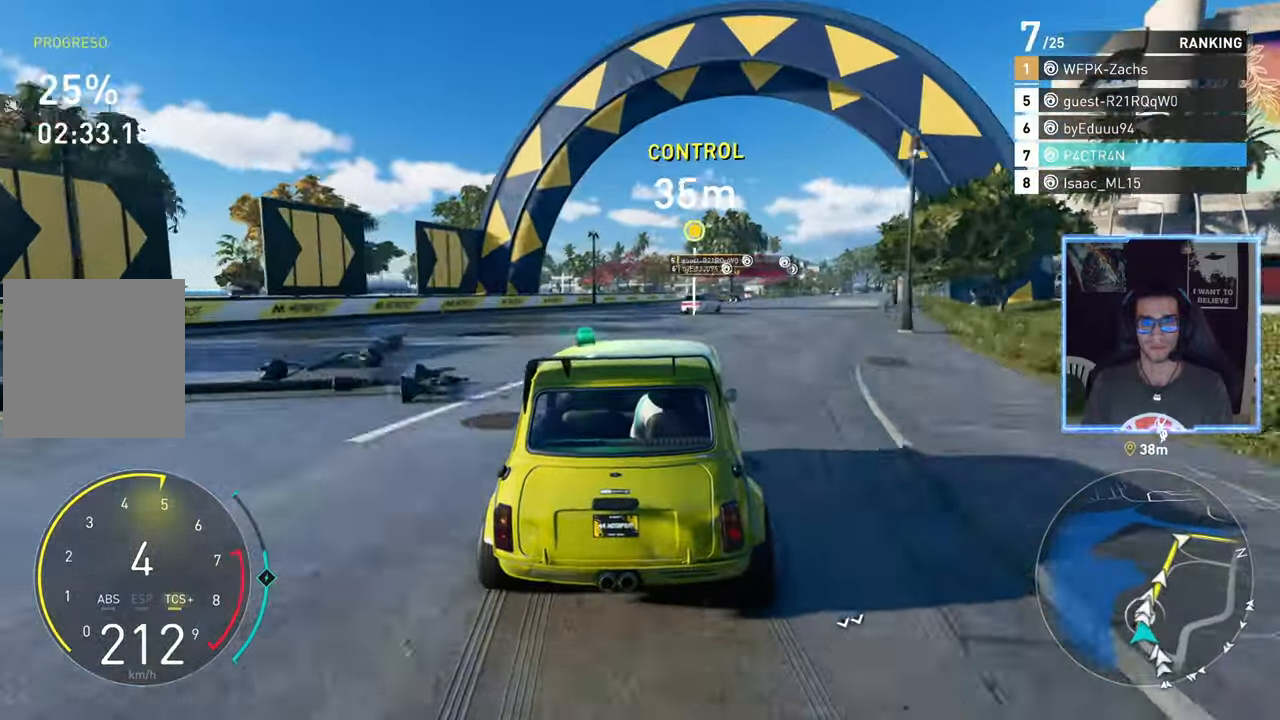
{"buttons": ["R2"], "left_stick": "right", "right_stick": "center", "events": [[267, "left_stick", "center"], [383, "left_stick", "right"]]}
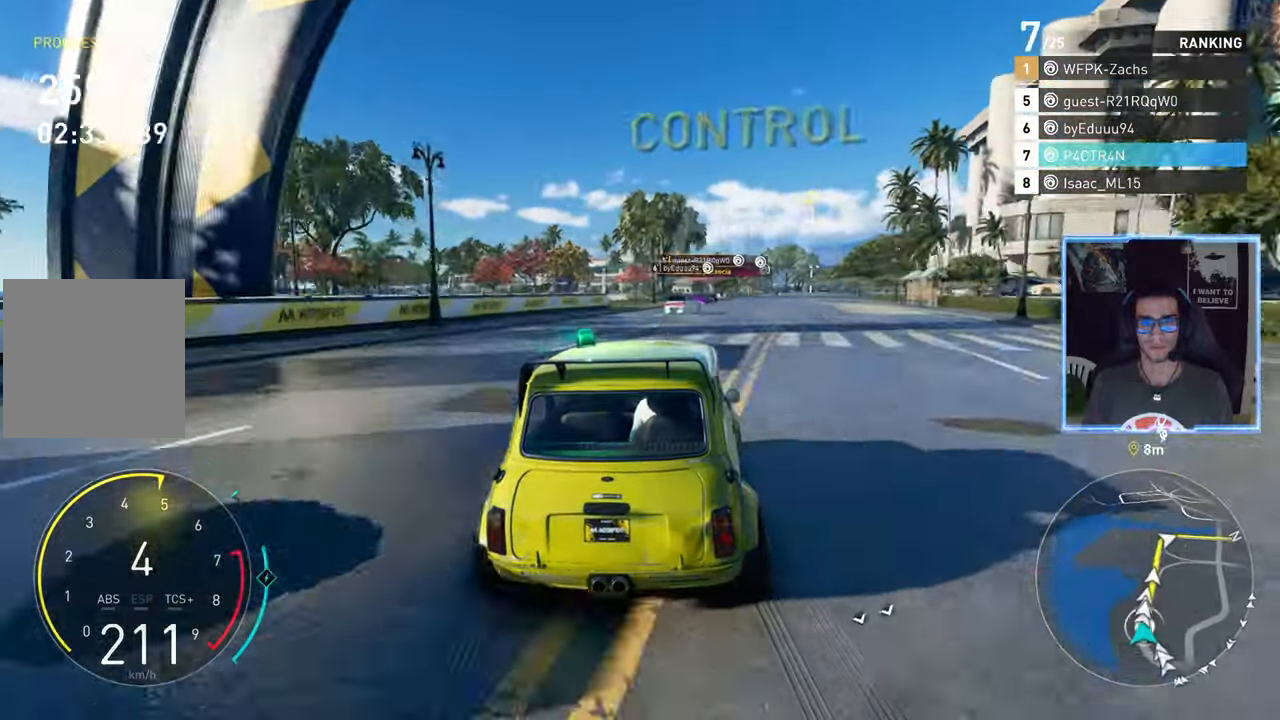
{"buttons": ["R2"], "left_stick": "up-right", "right_stick": "center", "events": [[283, "left_stick", "center"], [400, "left_stick", "up-right"]]}
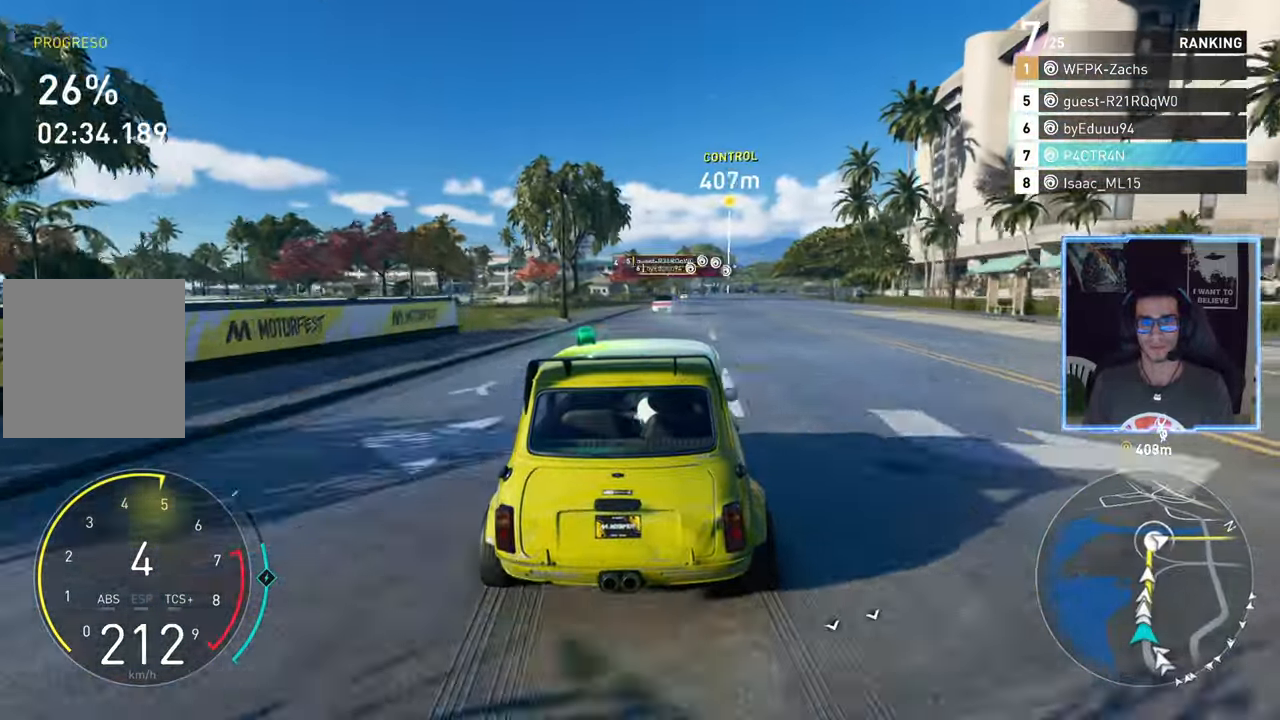
{"buttons": ["A", "R2"], "left_stick": "center", "right_stick": "center", "events": [[33, "left_stick", "center"], [183, "A", "down"]]}
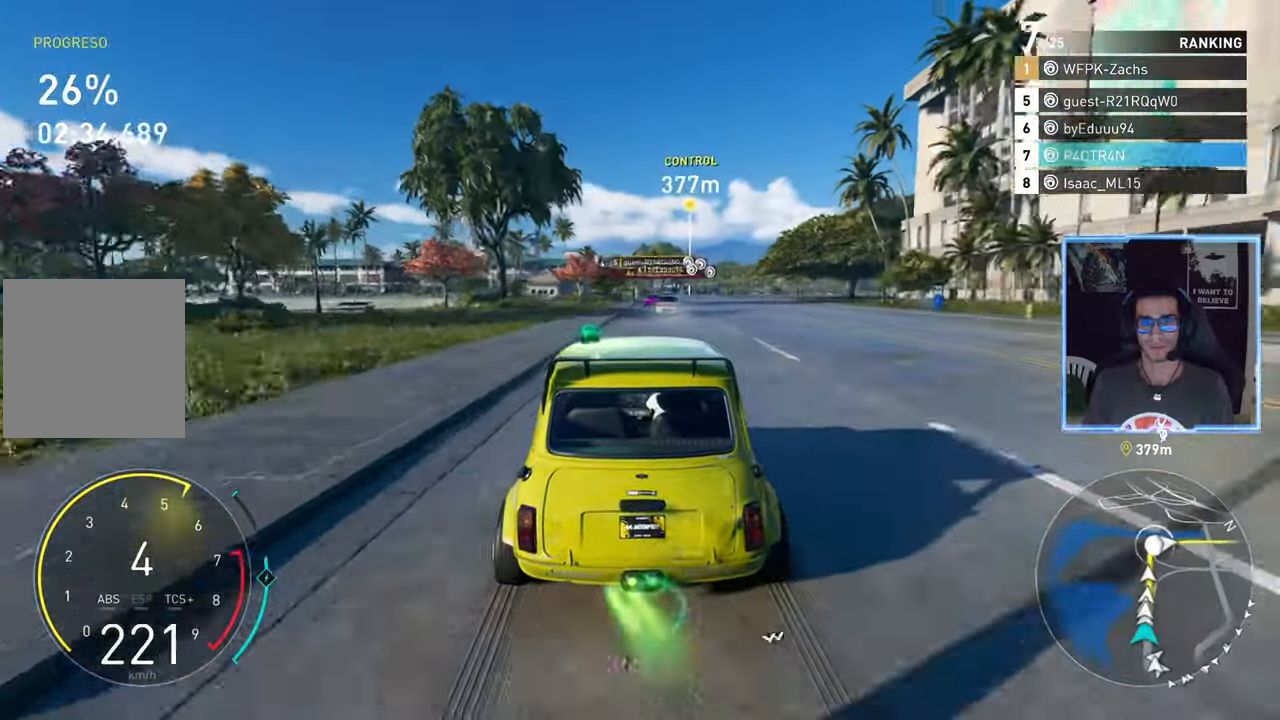
{"buttons": ["R2"], "left_stick": "right", "right_stick": "center", "events": [[133, "left_stick", "right"], [250, "left_stick", "center"], [267, "A", "up"], [450, "left_stick", "right"]]}
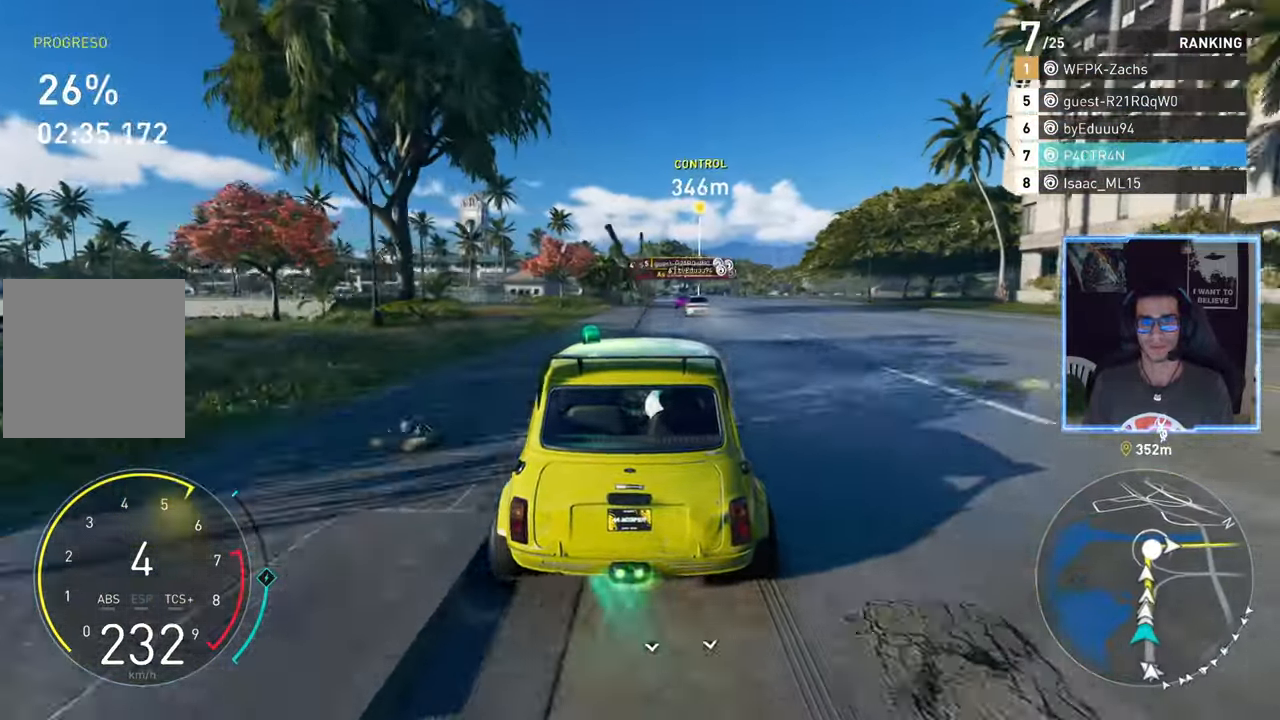
{"buttons": ["R2"], "left_stick": "center", "right_stick": "center", "events": [[17, "left_stick", "center"], [383, "left_stick", "right"], [483, "left_stick", "center"]]}
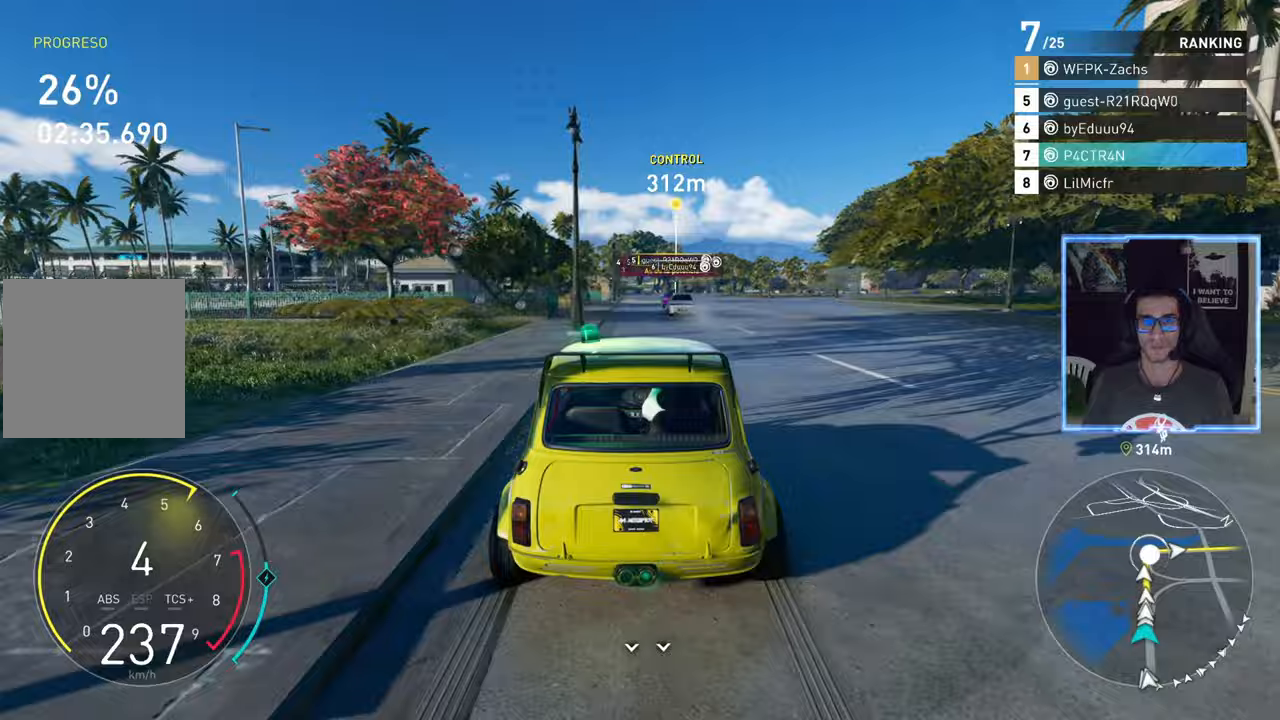
{"buttons": ["R2"], "left_stick": "left", "right_stick": "center", "events": [[450, "left_stick", "left"]]}